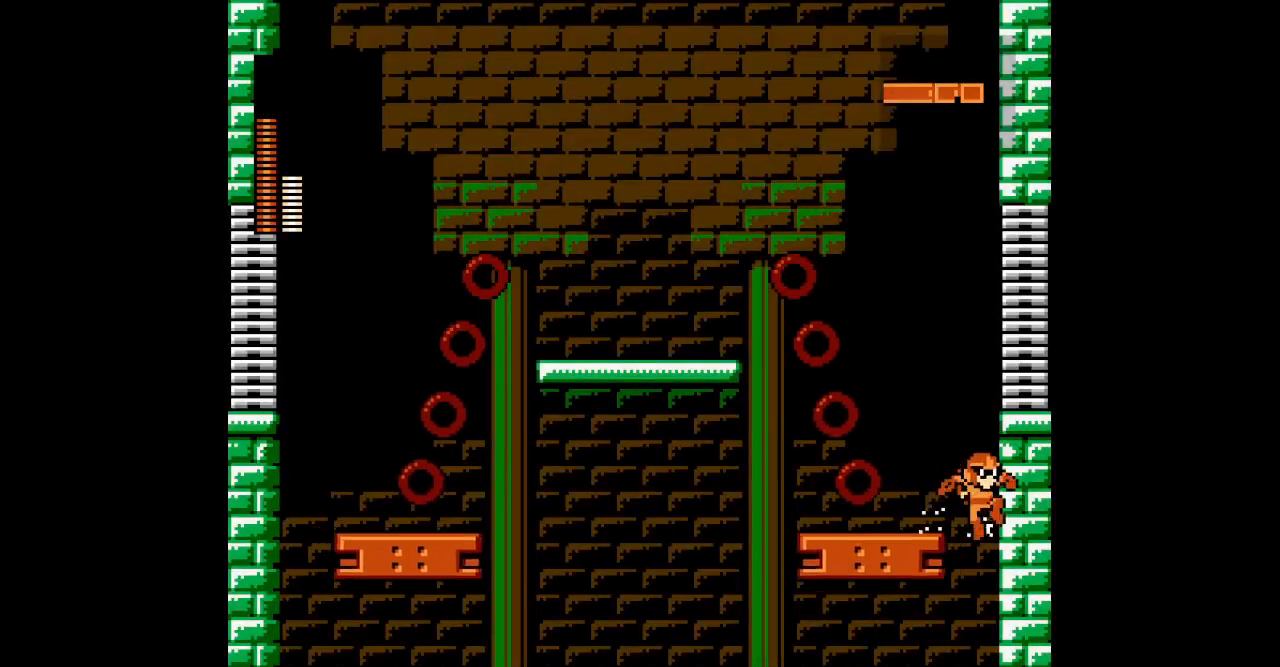
Gameplay with a controller (Nintendo layout); each line is a JSON object with the inputs held at the frame after it. "events" lists button and stick changes between this image and that frame as [ms after this image, input, new state], when the widget could be followed in between. Not read: B DPAD_RIGHT HOME L3 R3 X Y other_buttons.
{"buttons": [], "events": []}
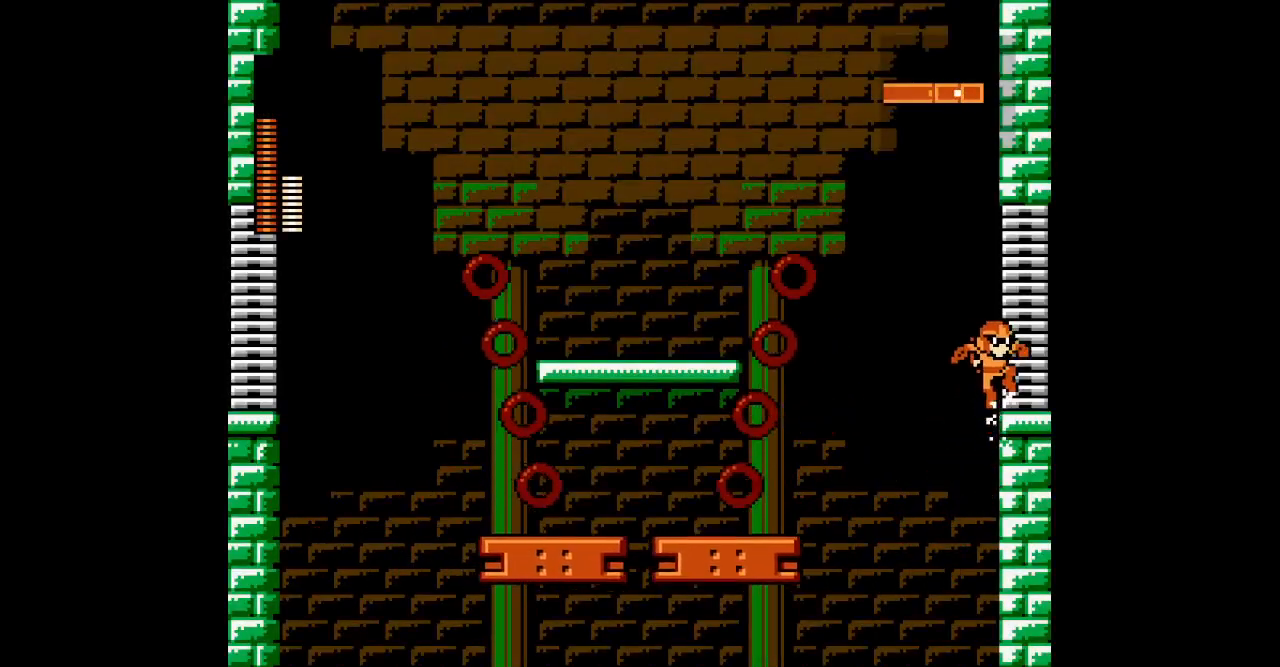
{"buttons": [], "events": []}
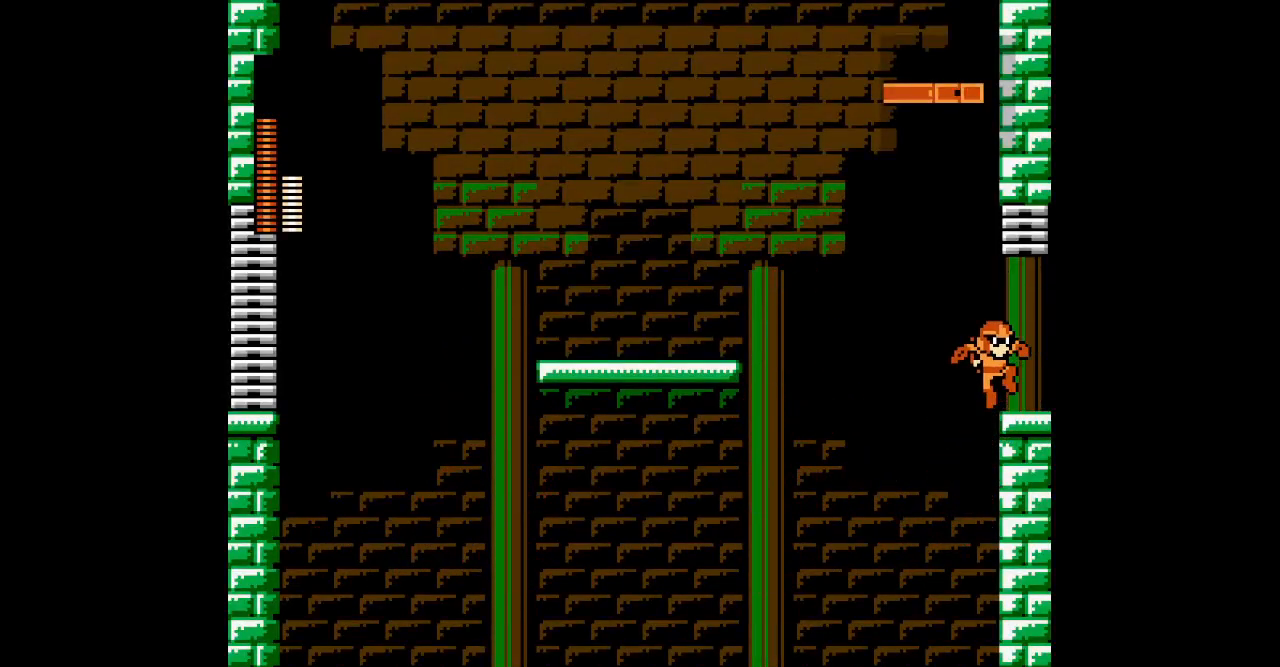
{"buttons": [], "events": [[100, "L1", "down"], [117, "R1", "down"], [217, "R1", "up"], [233, "L1", "up"]]}
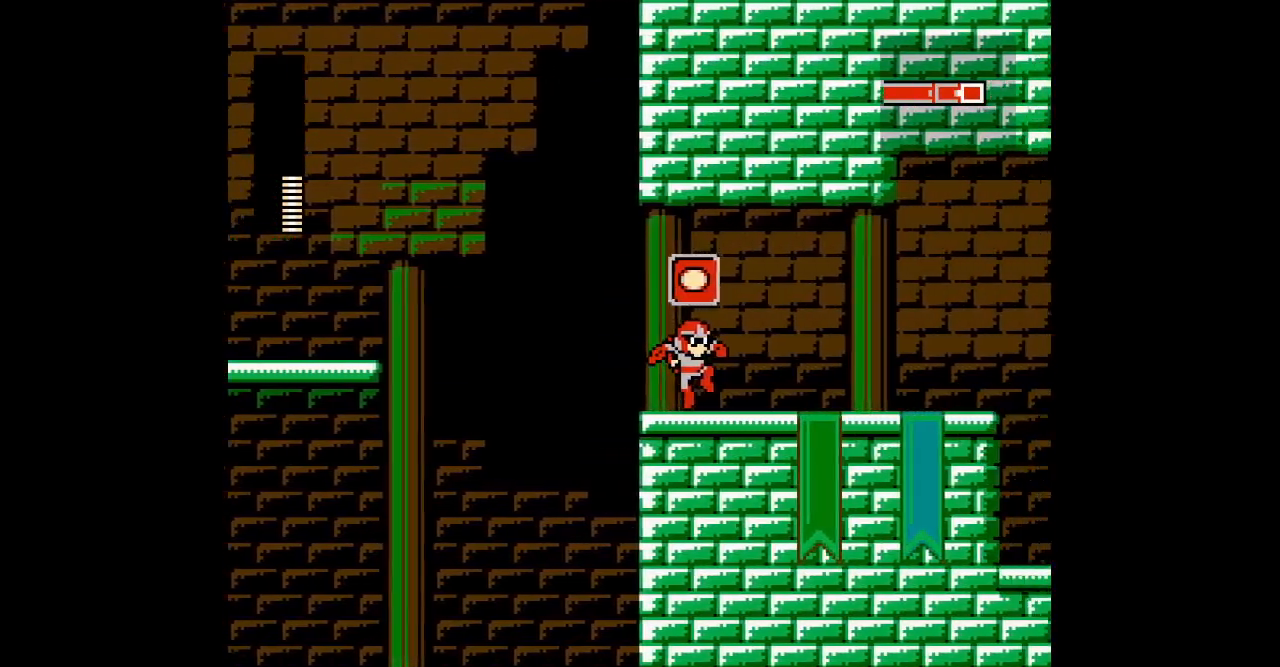
{"buttons": [], "events": []}
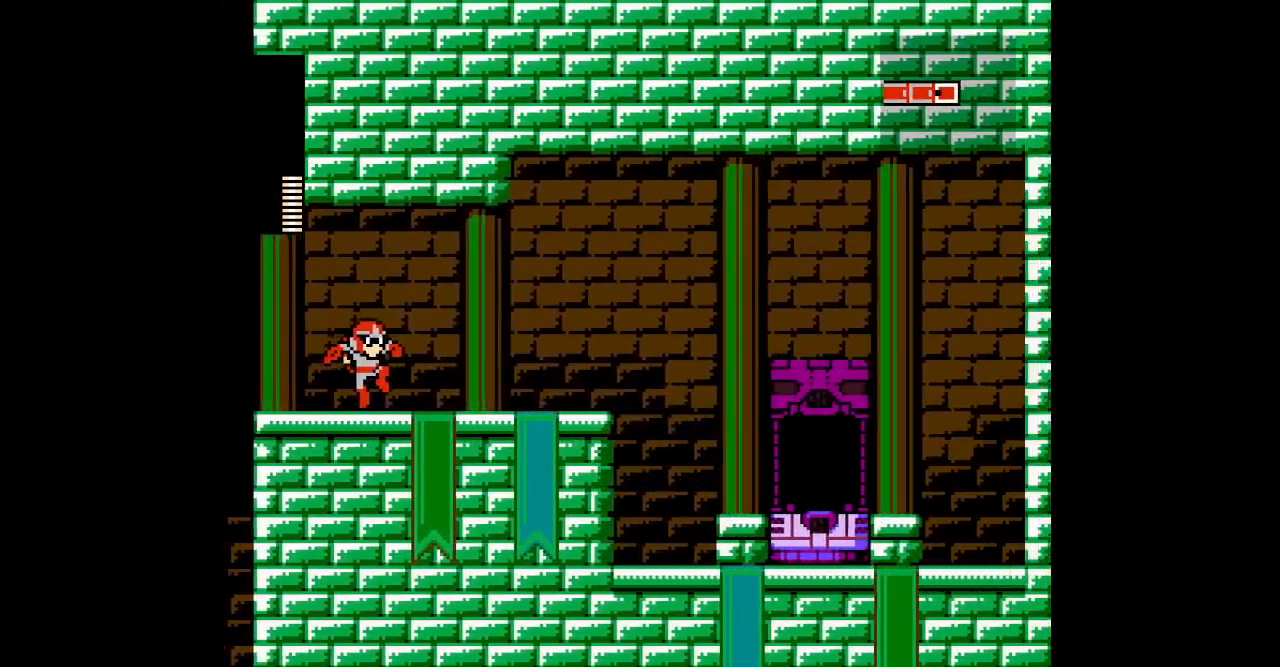
{"buttons": [], "events": []}
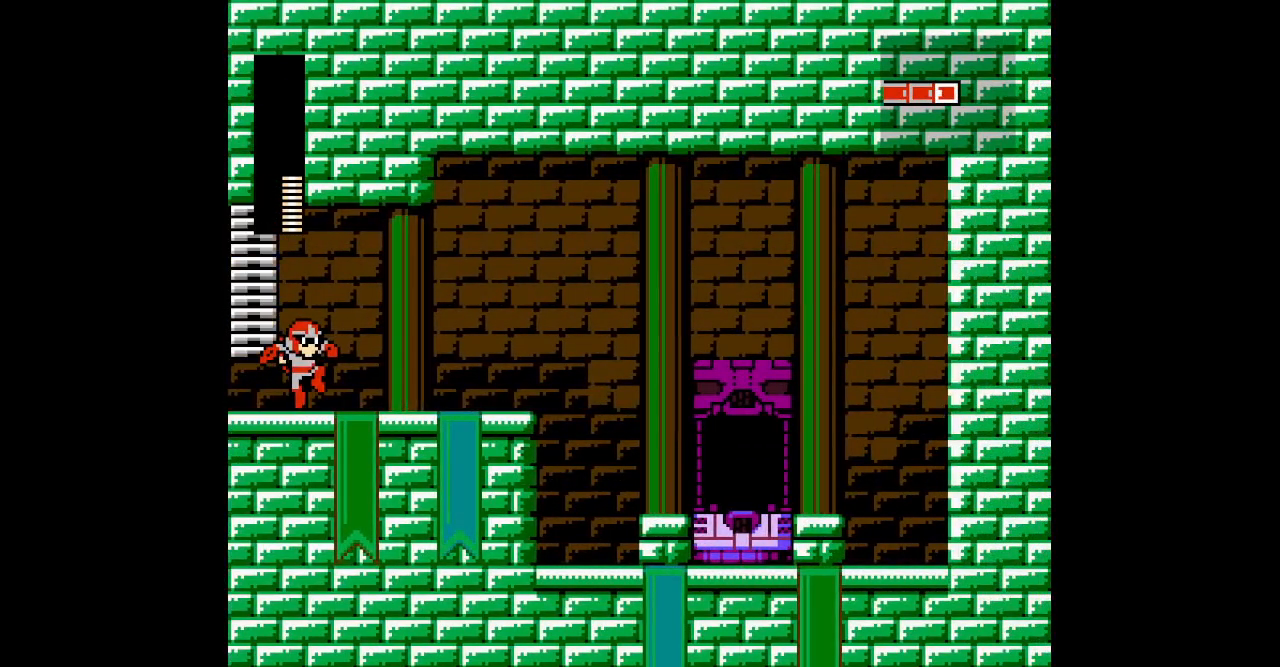
{"buttons": [], "events": []}
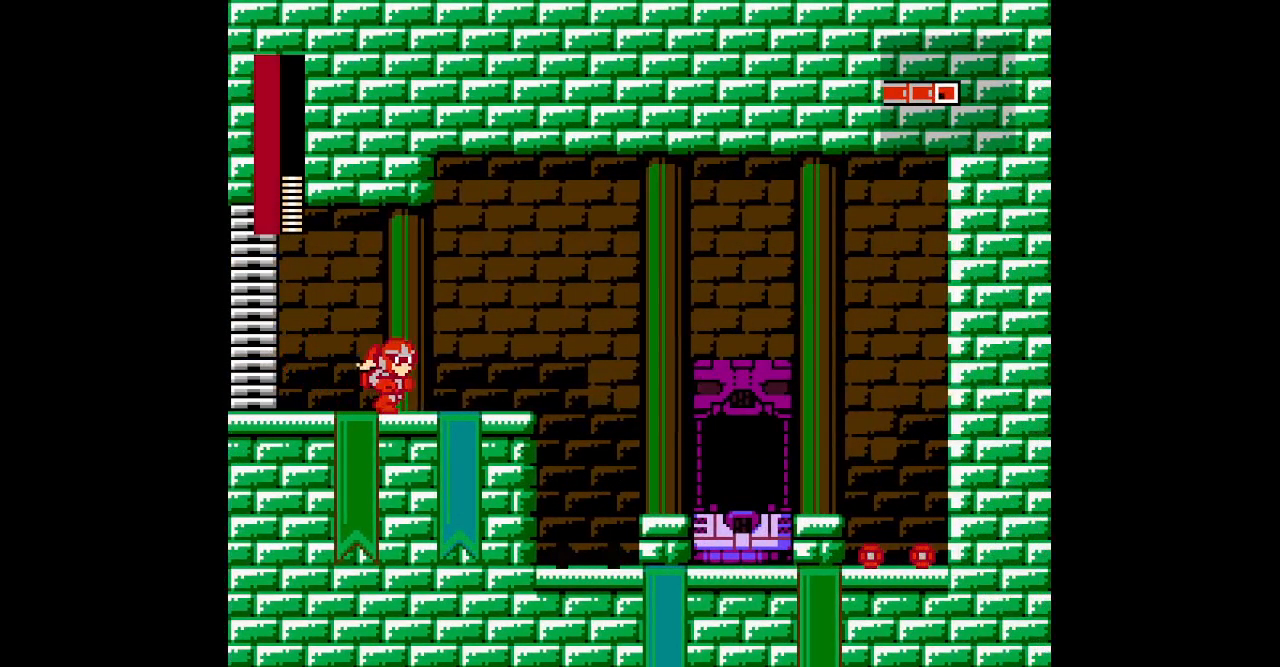
{"buttons": [], "events": []}
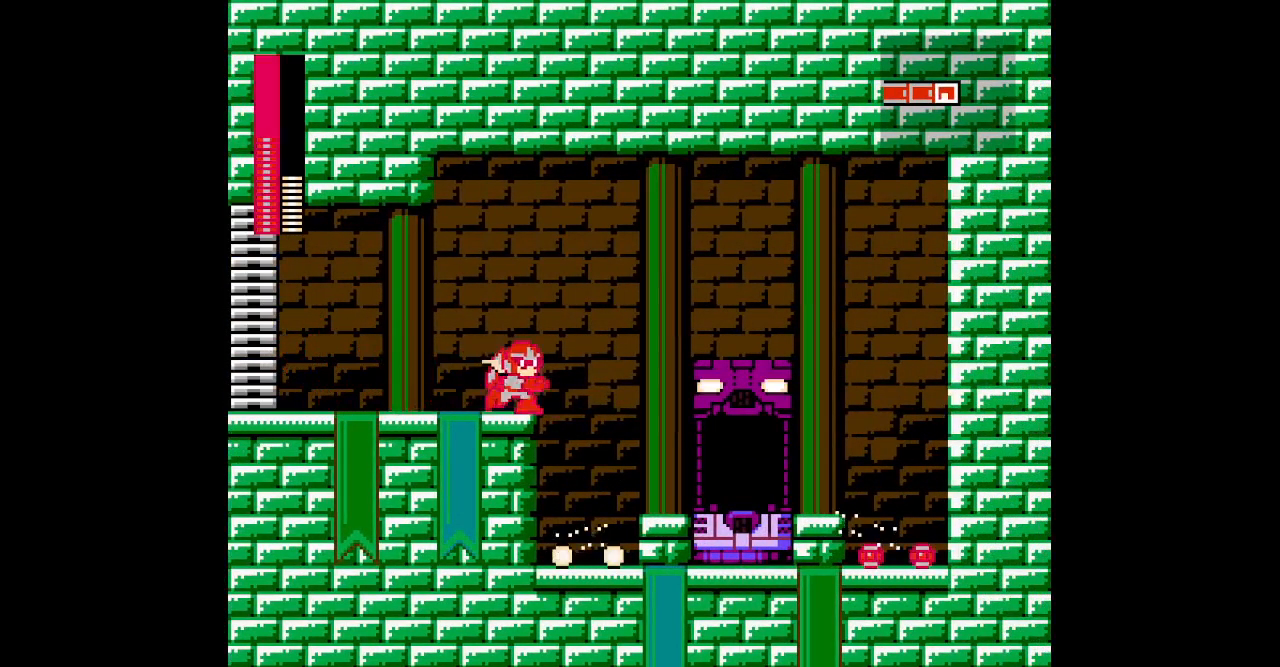
{"buttons": [], "events": []}
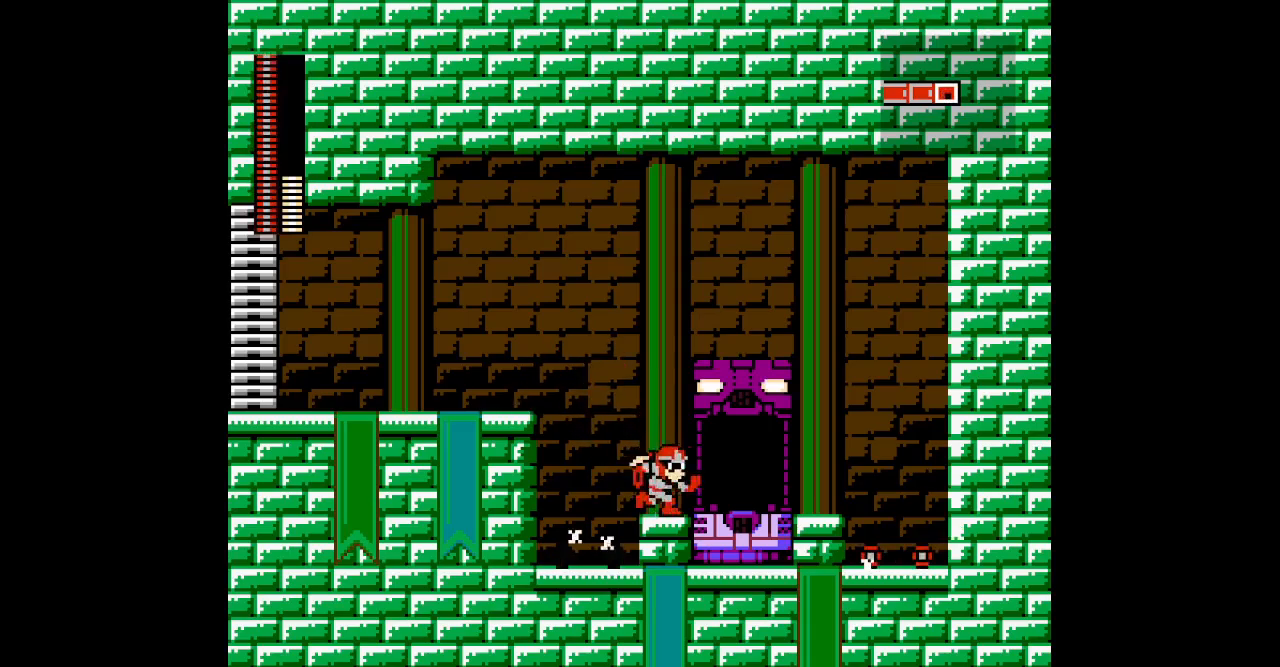
{"buttons": ["DPAD_UP"], "events": [[250, "DPAD_UP", "down"]]}
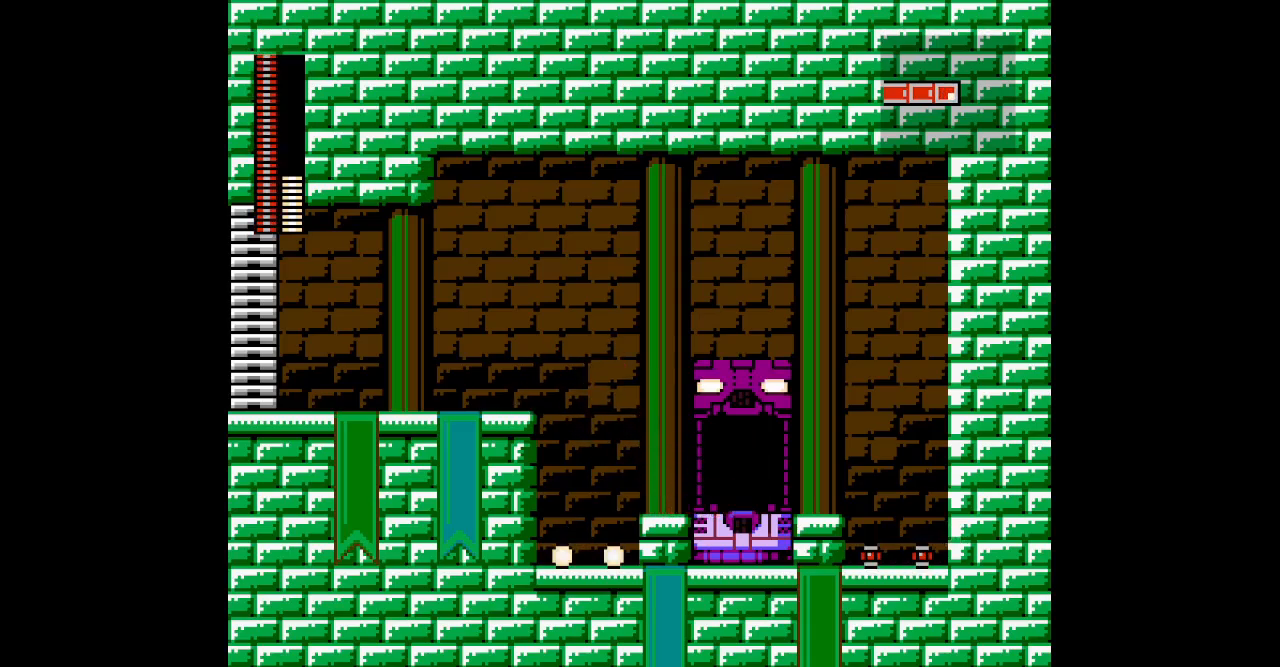
{"buttons": [], "events": [[50, "DPAD_UP", "up"]]}